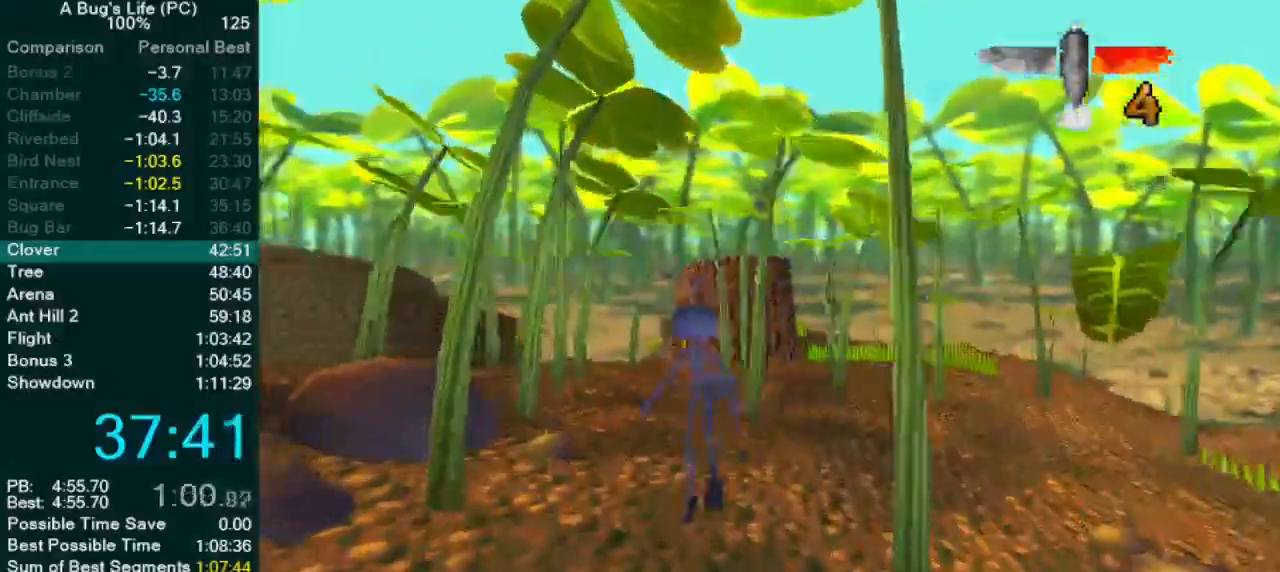
Gameplay with a controller (PlayStation layout); each line is a JSON object with the inputs held at the frame after it (dt_ms = milliseconds from this image to that frame). "events" lists button and stick changes between this image and that frame as [ms after this image, input, new state], when the widget could be followed in between. Not read: L1 L3 R2 R3 right_stick.
{"dt_ms": 500, "buttons": ["CROSS"], "left_stick": "center", "events": []}
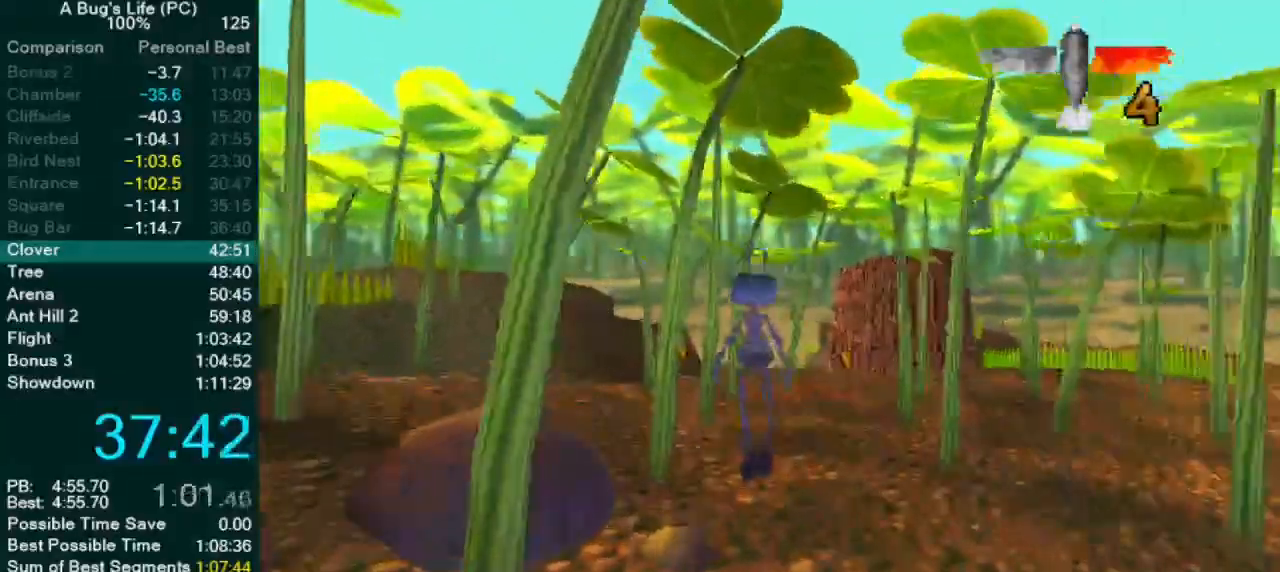
{"dt_ms": 500, "buttons": [], "left_stick": "center", "events": [[367, "CROSS", "up"]]}
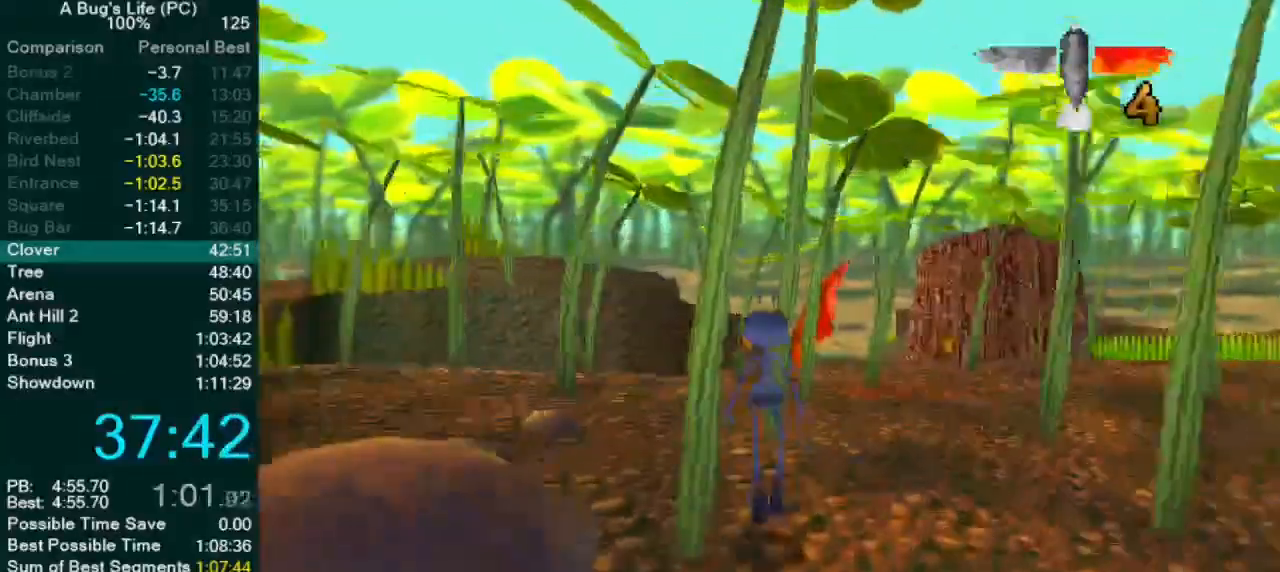
{"dt_ms": 500, "buttons": ["CROSS"], "left_stick": "center", "events": [[117, "left_stick", "up-left"], [167, "CROSS", "down"], [233, "left_stick", "center"]]}
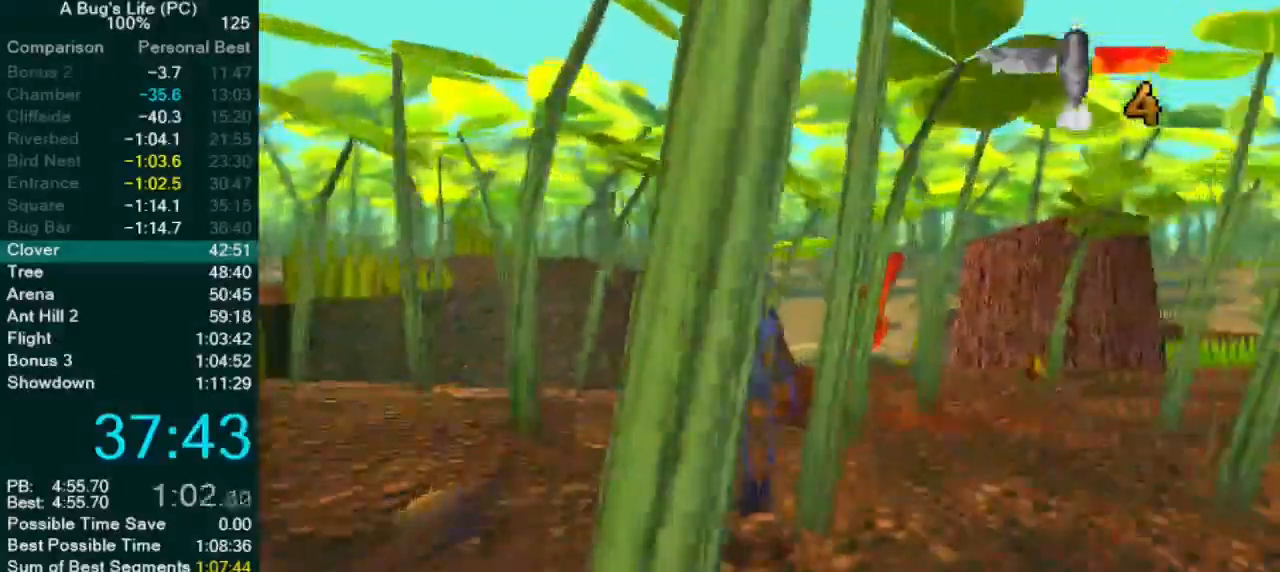
{"dt_ms": 500, "buttons": ["CROSS"], "left_stick": "center", "events": []}
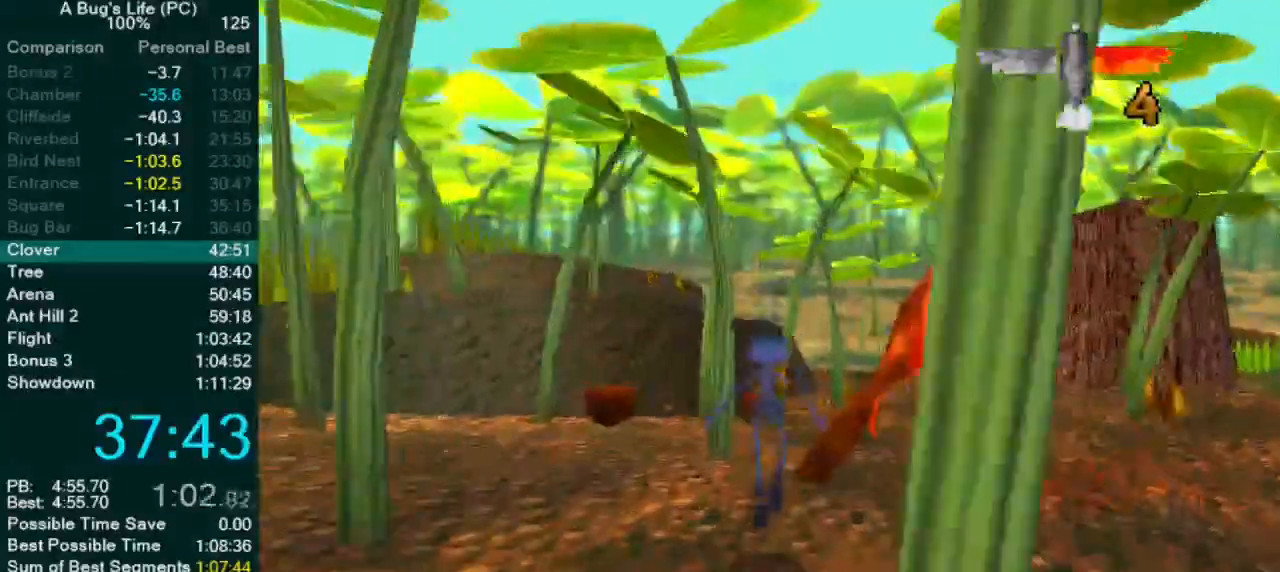
{"dt_ms": 1000, "buttons": [], "left_stick": "up-left"}
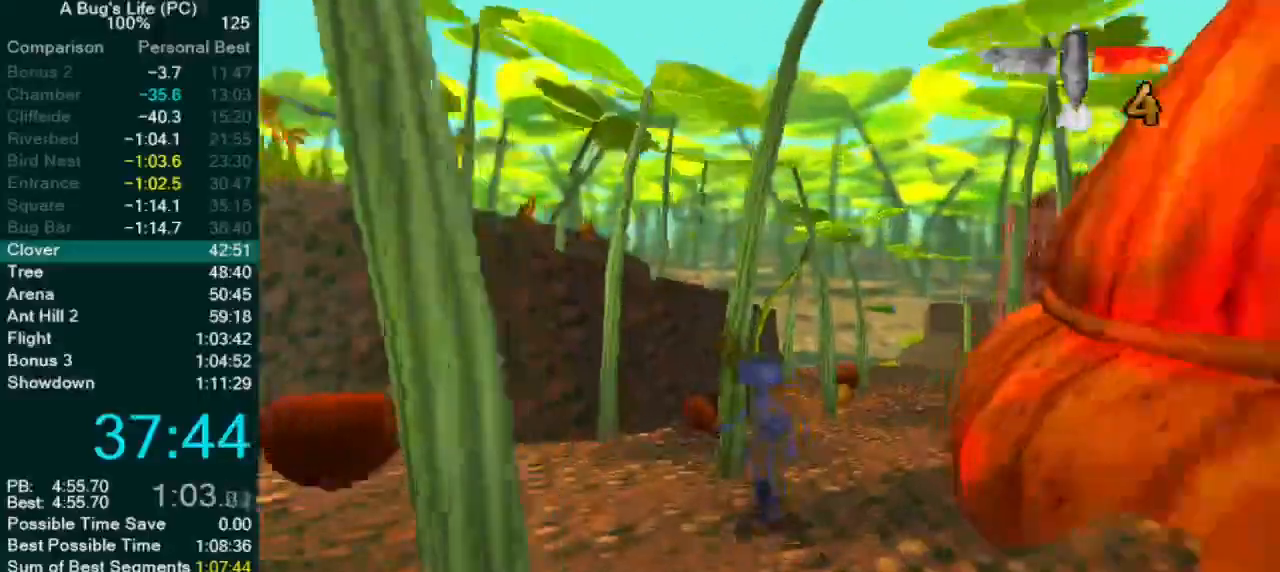
{"dt_ms": 500, "buttons": ["CROSS"], "left_stick": "center", "events": [[33, "left_stick", "center"], [183, "CROSS", "down"], [250, "left_stick", "up-left"], [450, "left_stick", "center"]]}
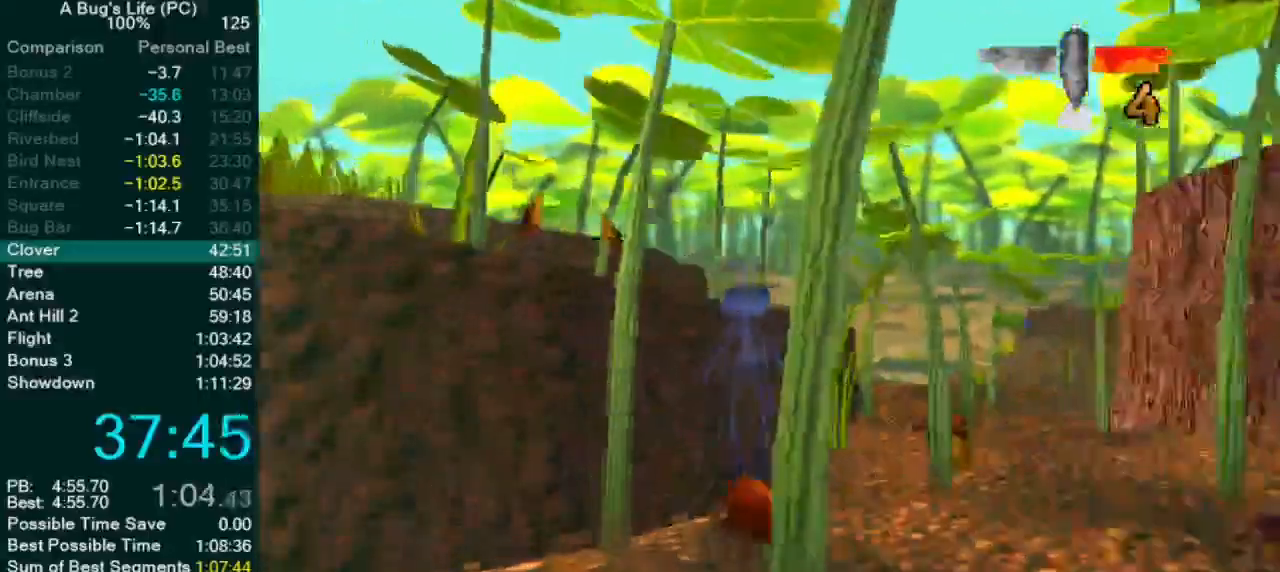
{"dt_ms": 500, "buttons": [], "left_stick": "up-right", "events": [[17, "CROSS", "up"], [133, "left_stick", "up-right"]]}
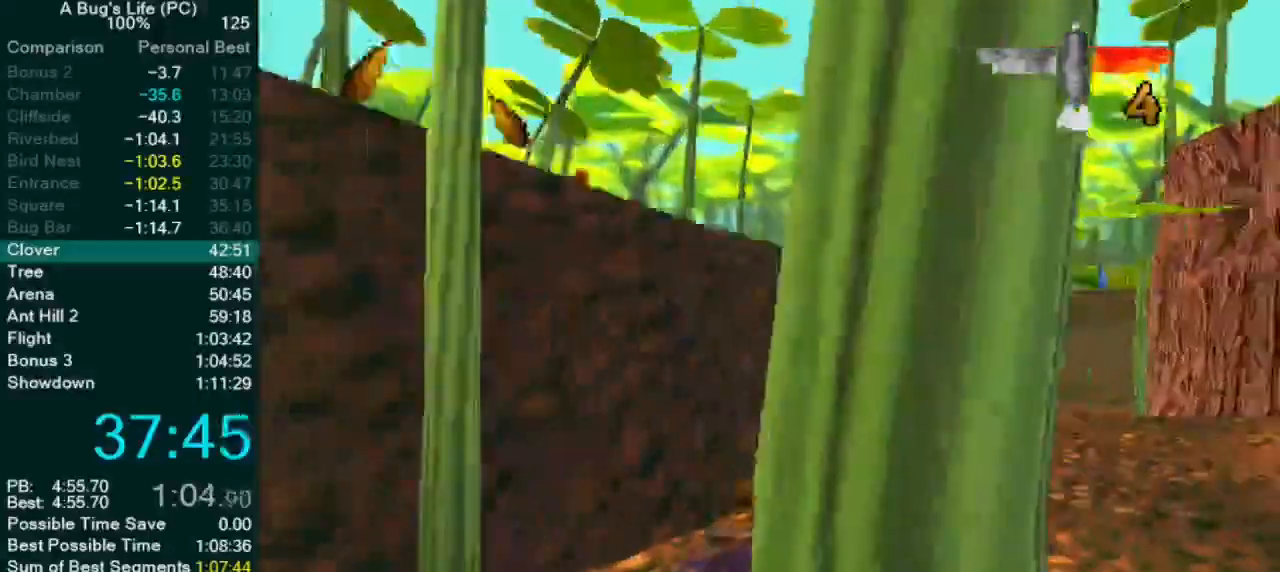
{"dt_ms": 500, "buttons": [], "left_stick": "left", "events": [[183, "left_stick", "center"], [467, "left_stick", "left"]]}
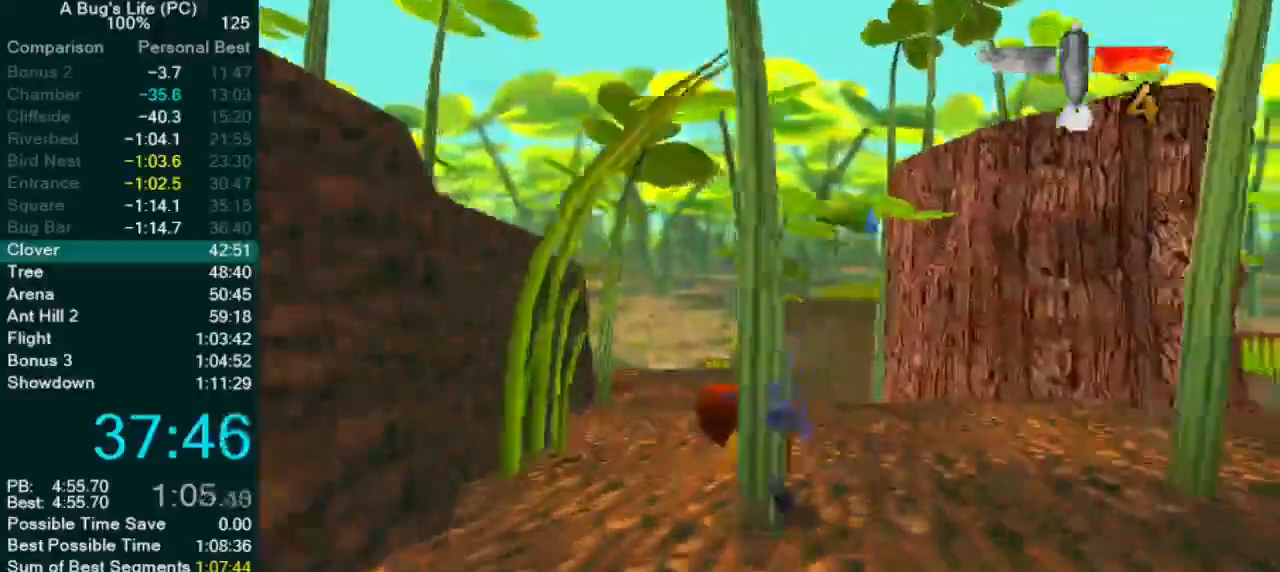
{"dt_ms": 500, "buttons": [], "left_stick": "left", "events": [[50, "left_stick", "center"], [367, "left_stick", "up-left"], [383, "SQUARE", "down"], [433, "left_stick", "left"], [450, "SQUARE", "up"]]}
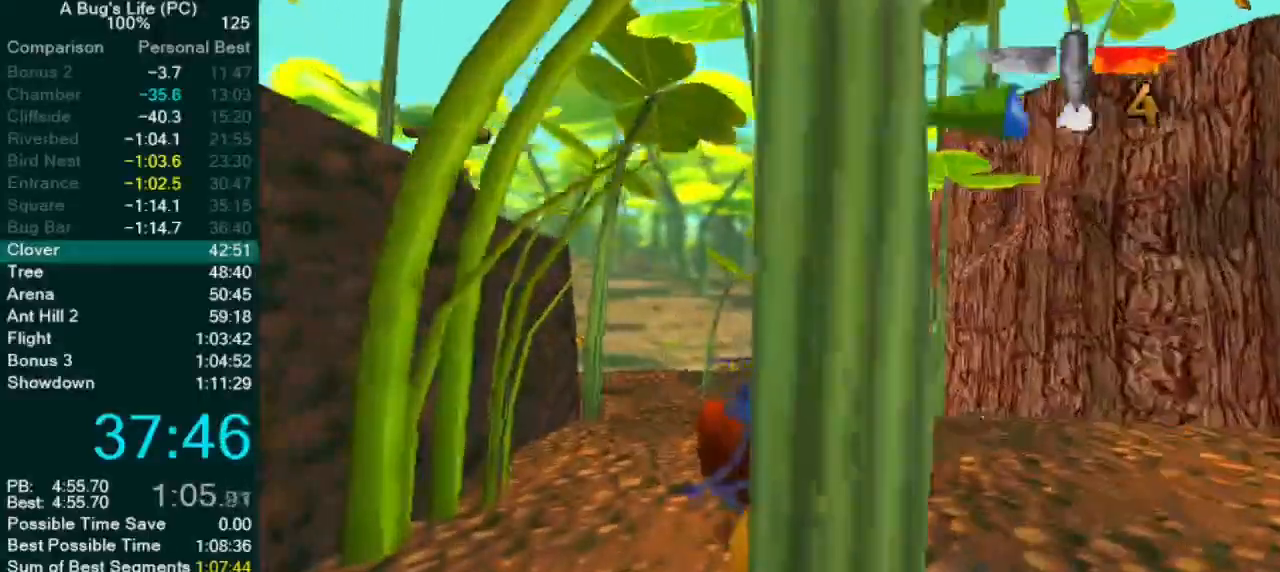
{"dt_ms": 500, "buttons": [], "left_stick": "down", "events": [[17, "left_stick", "down-left"], [267, "left_stick", "down"]]}
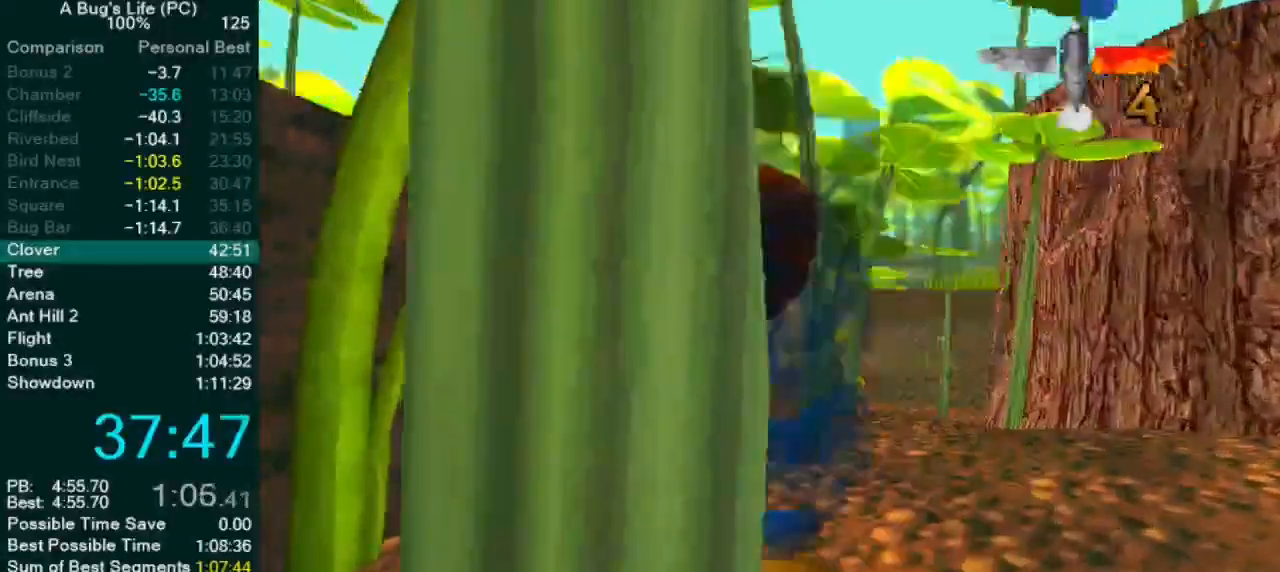
{"dt_ms": 500, "buttons": [], "left_stick": "down-left", "events": [[483, "left_stick", "down-left"]]}
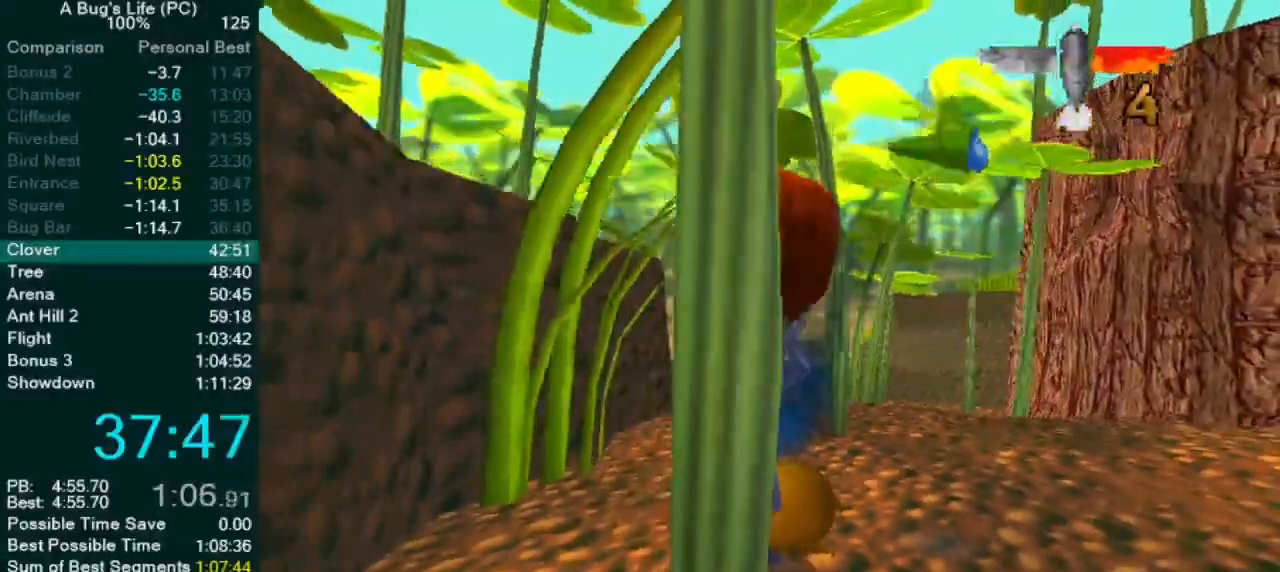
{"dt_ms": 500, "buttons": [], "left_stick": "down-left", "events": []}
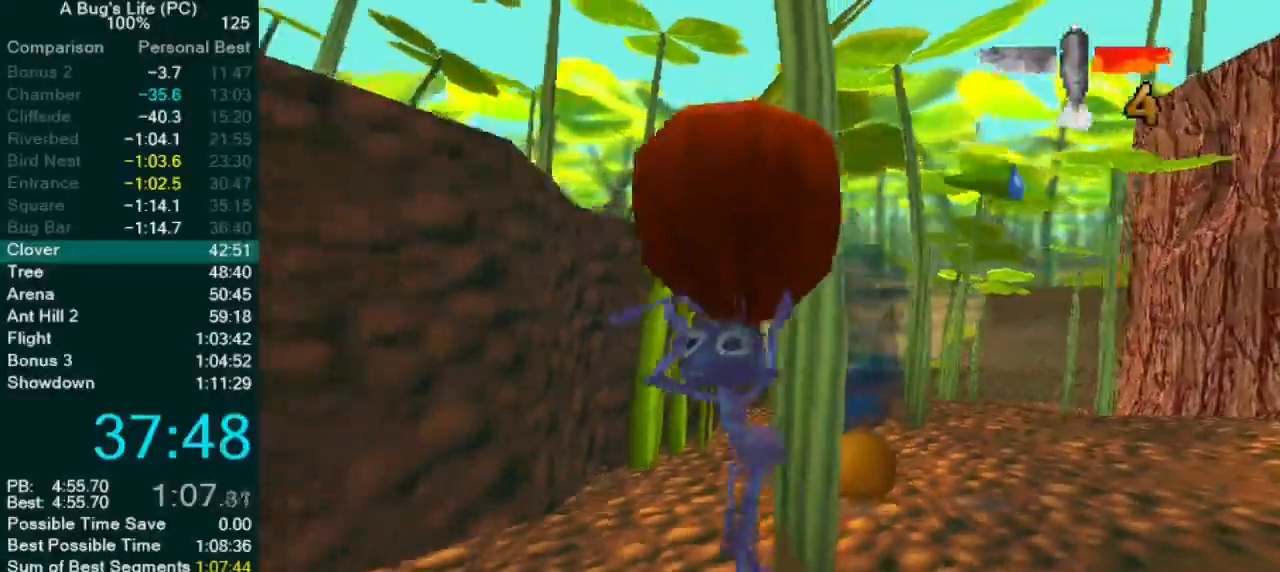
{"dt_ms": 500, "buttons": [], "left_stick": "down-left", "events": []}
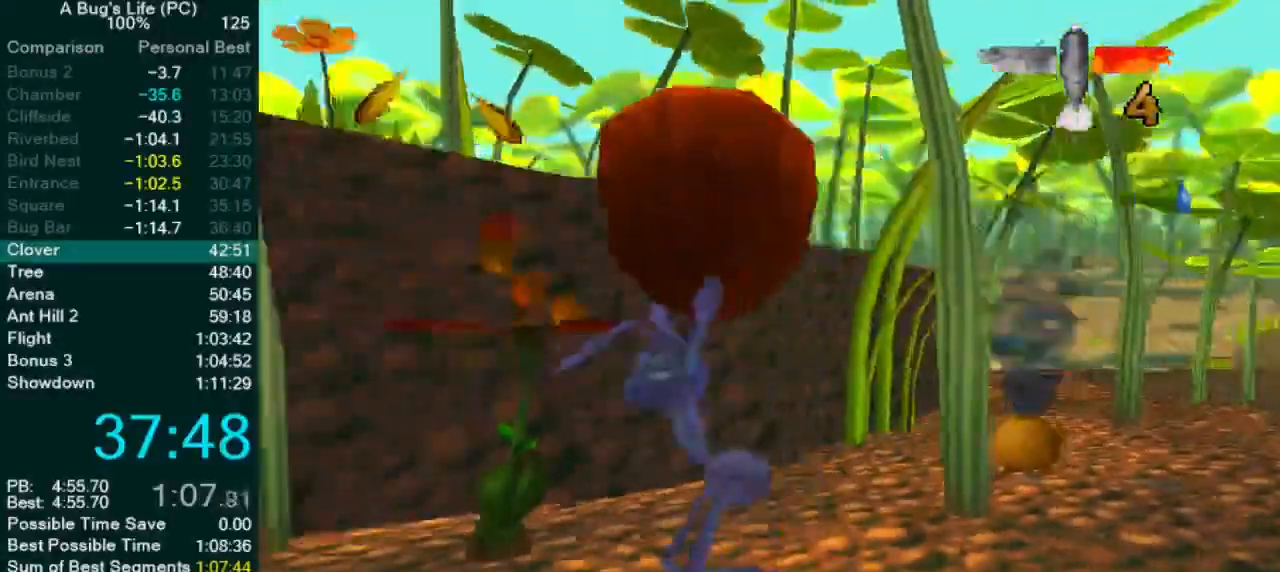
{"dt_ms": 500, "buttons": [], "left_stick": "left", "events": [[33, "left_stick", "left"], [300, "left_stick", "up-right"], [417, "SQUARE", "down"], [450, "left_stick", "left"], [500, "SQUARE", "up"]]}
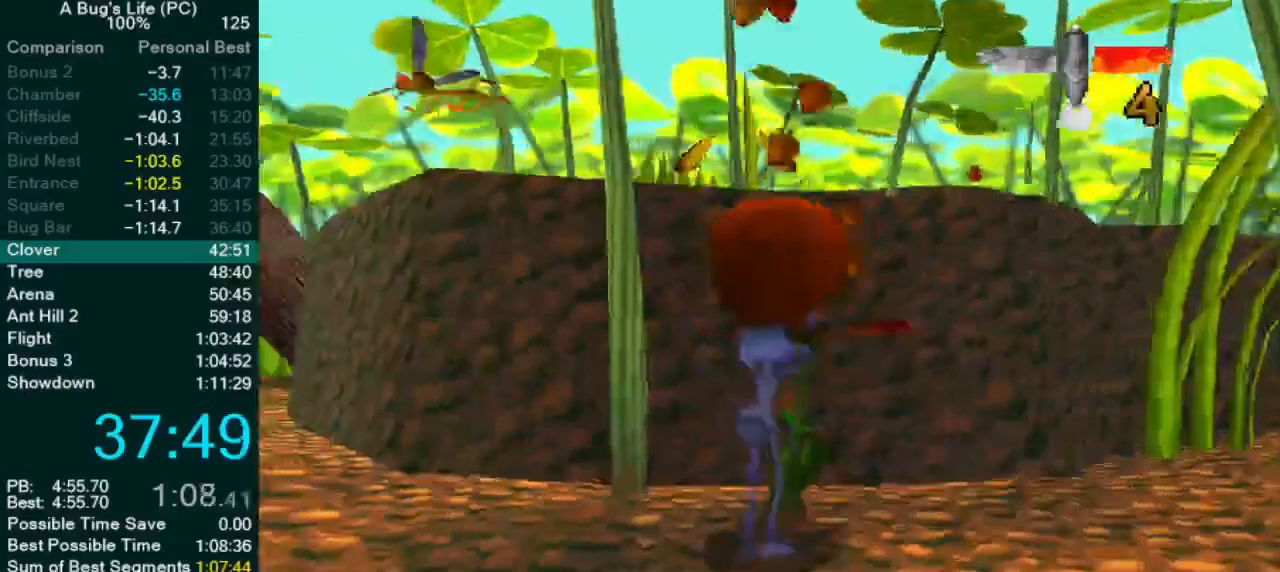
{"dt_ms": 500, "buttons": [], "left_stick": "left", "events": []}
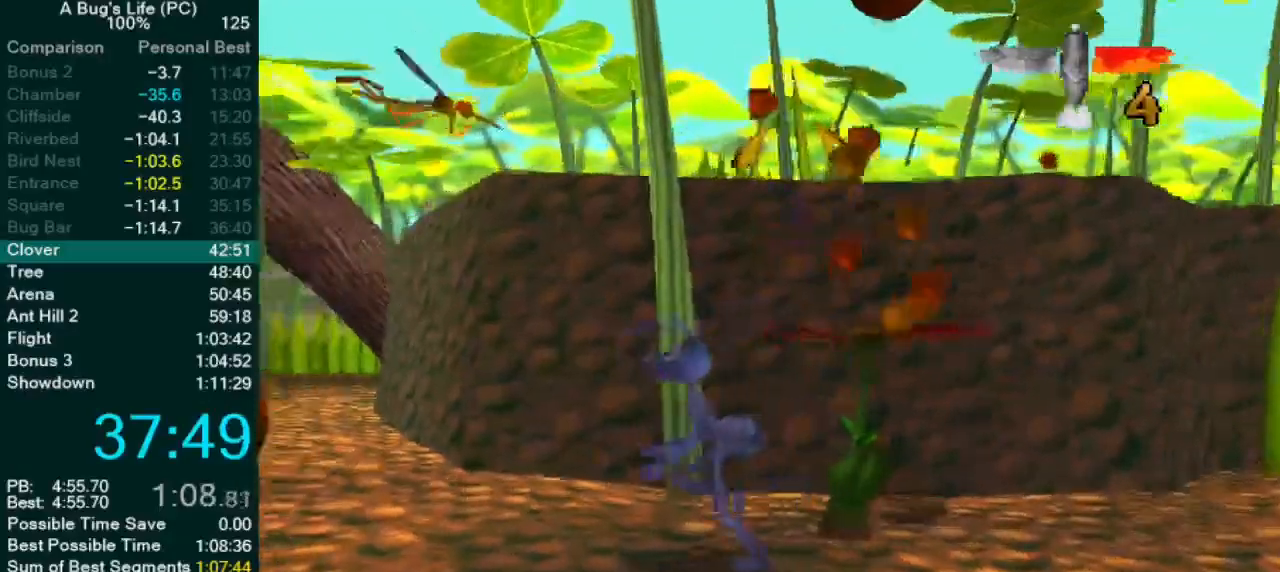
{"dt_ms": 500, "buttons": [], "left_stick": "left", "events": []}
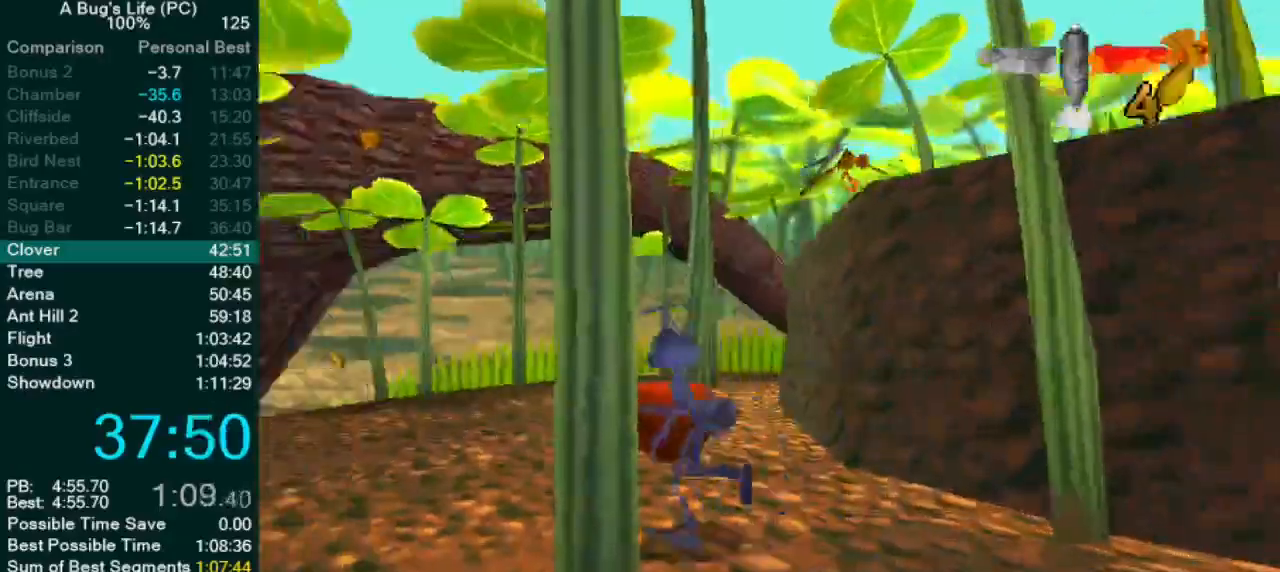
{"dt_ms": 500, "buttons": ["L2"], "left_stick": "right", "events": [[200, "left_stick", "up-right"], [317, "L2", "down"], [350, "SQUARE", "down"], [400, "left_stick", "right"], [433, "SQUARE", "up"]]}
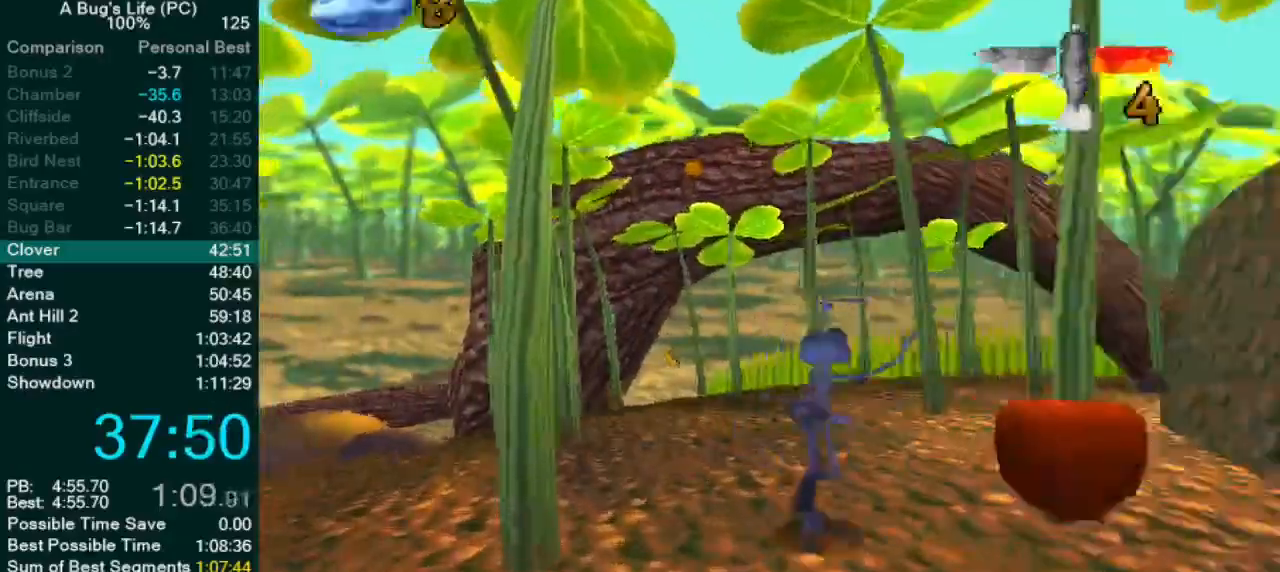
{"dt_ms": 500, "buttons": ["L2"], "left_stick": "right", "events": [[17, "L2", "up"], [367, "SQUARE", "down"], [417, "L2", "down"], [483, "SQUARE", "up"]]}
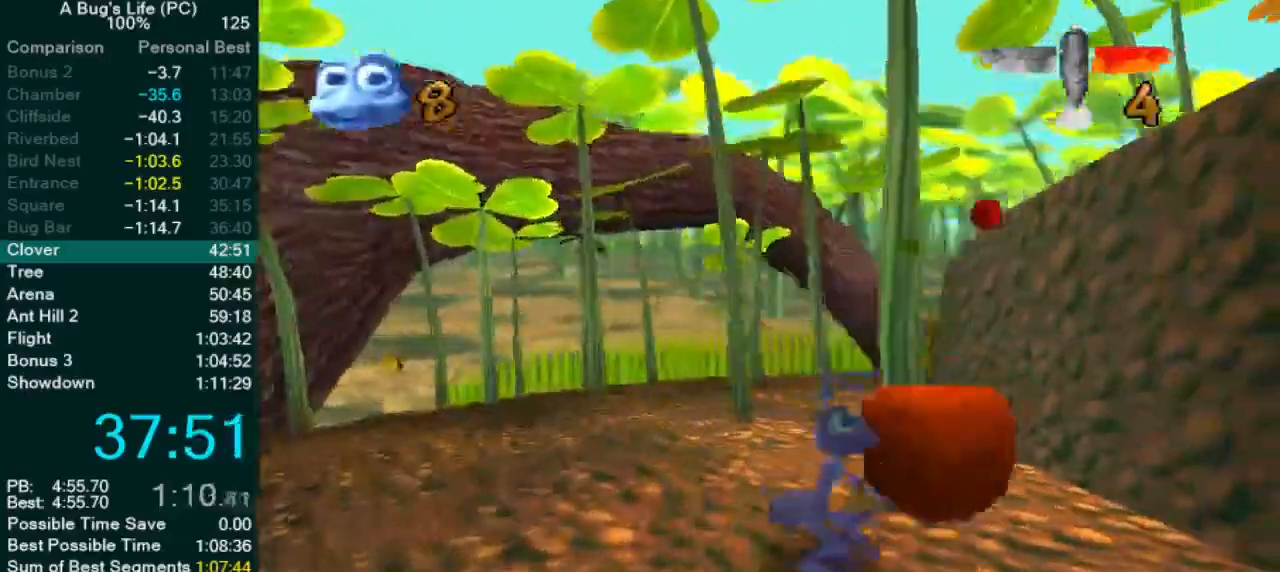
{"dt_ms": 500, "buttons": [], "left_stick": "right", "events": [[133, "L2", "up"], [217, "left_stick", "down-right"], [483, "left_stick", "right"]]}
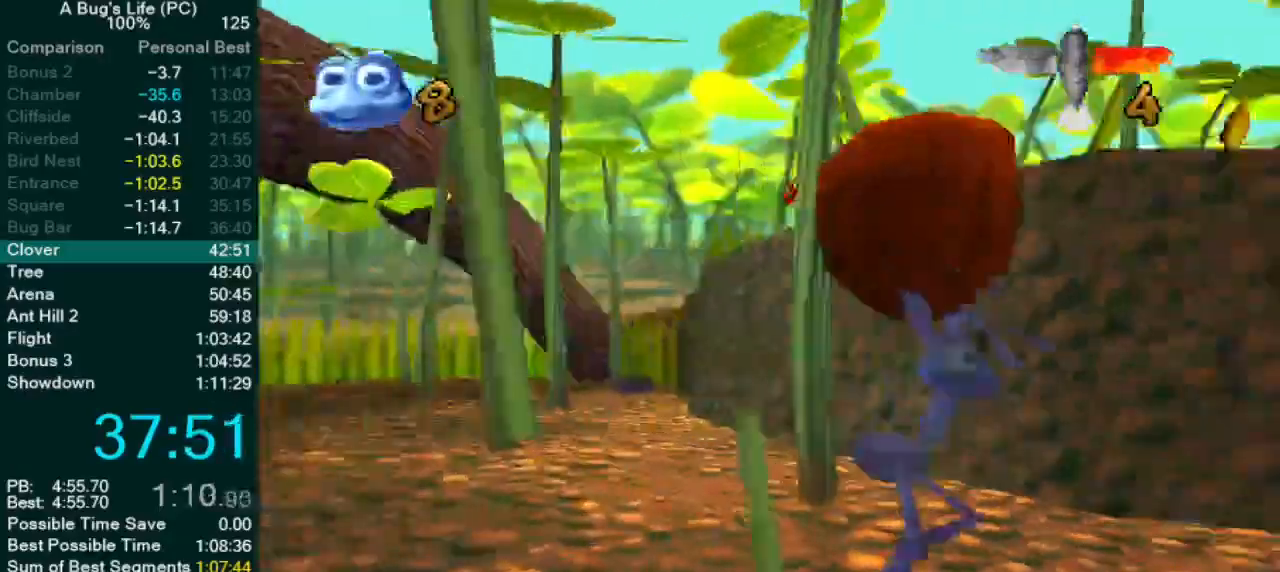
{"dt_ms": 500, "buttons": [], "left_stick": "right", "events": []}
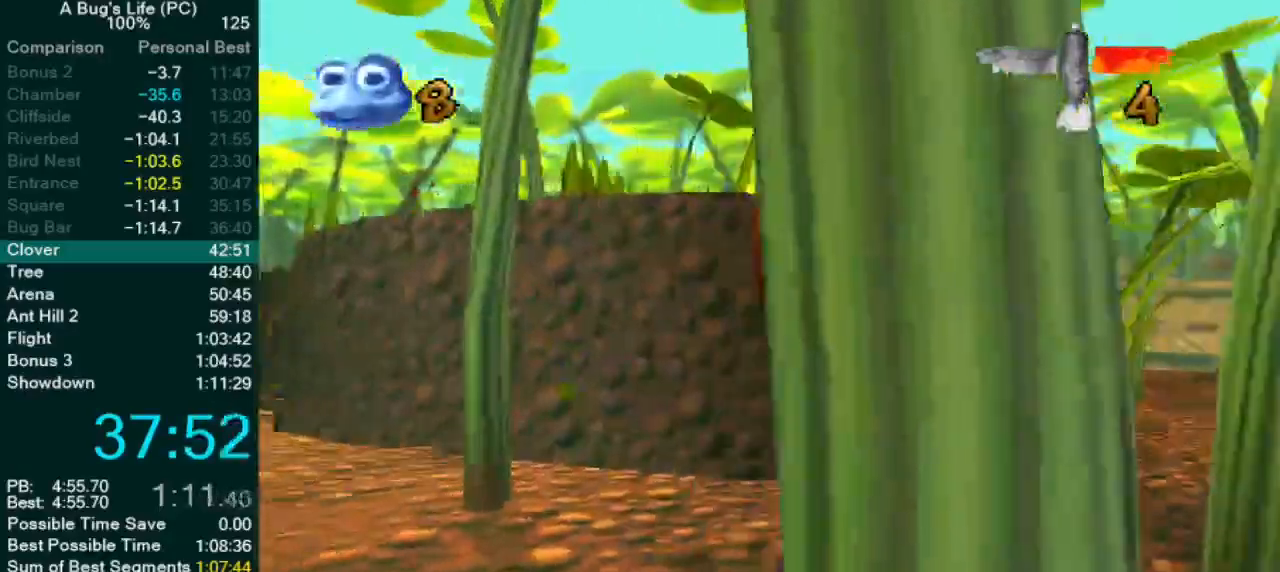
{"dt_ms": 500, "buttons": [], "left_stick": "up-right", "events": [[33, "left_stick", "up-right"]]}
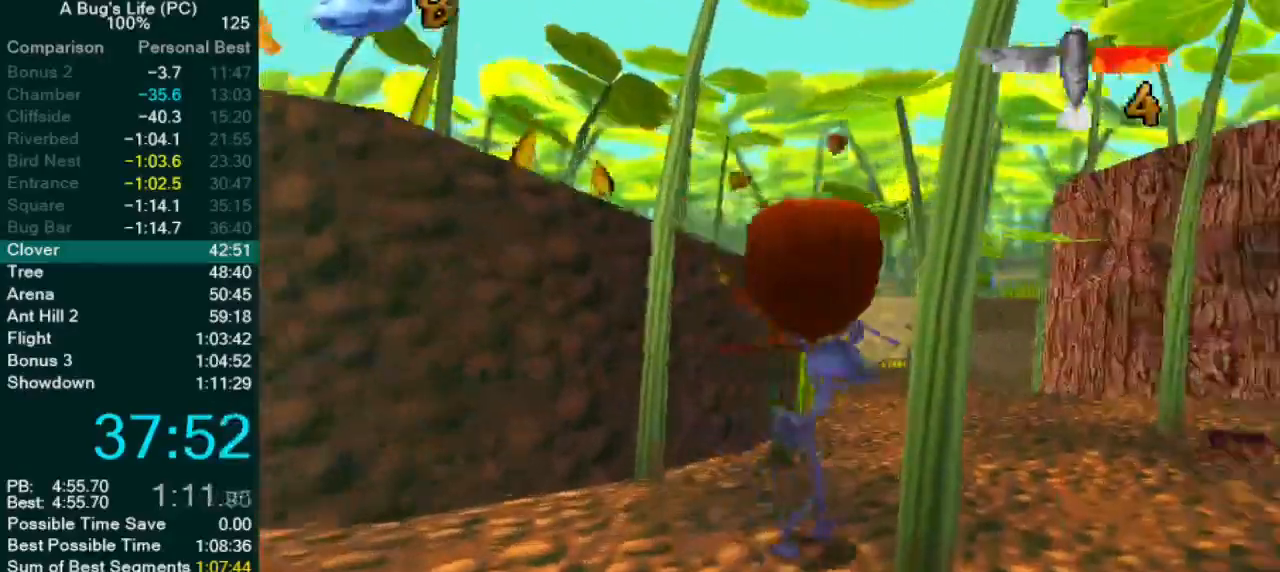
{"dt_ms": 500, "buttons": [], "left_stick": "up-left", "events": [[233, "left_stick", "center"], [417, "left_stick", "up-left"]]}
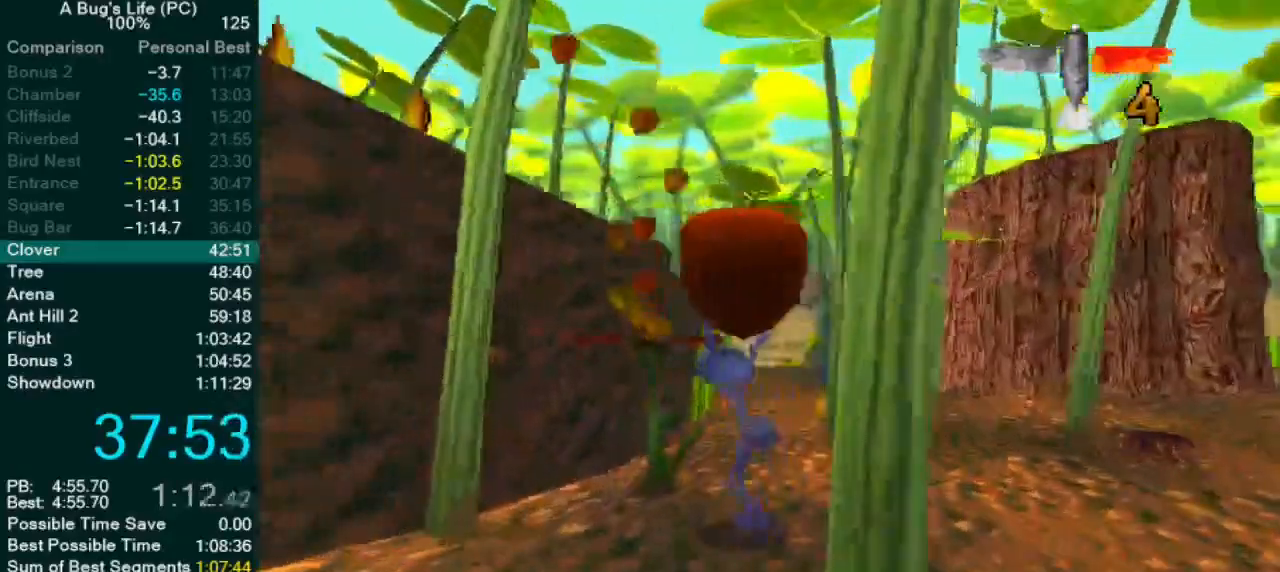
{"dt_ms": 500, "buttons": ["CROSS"], "left_stick": "center", "events": [[100, "left_stick", "center"], [150, "SQUARE", "down"], [250, "SQUARE", "up"], [433, "CROSS", "down"]]}
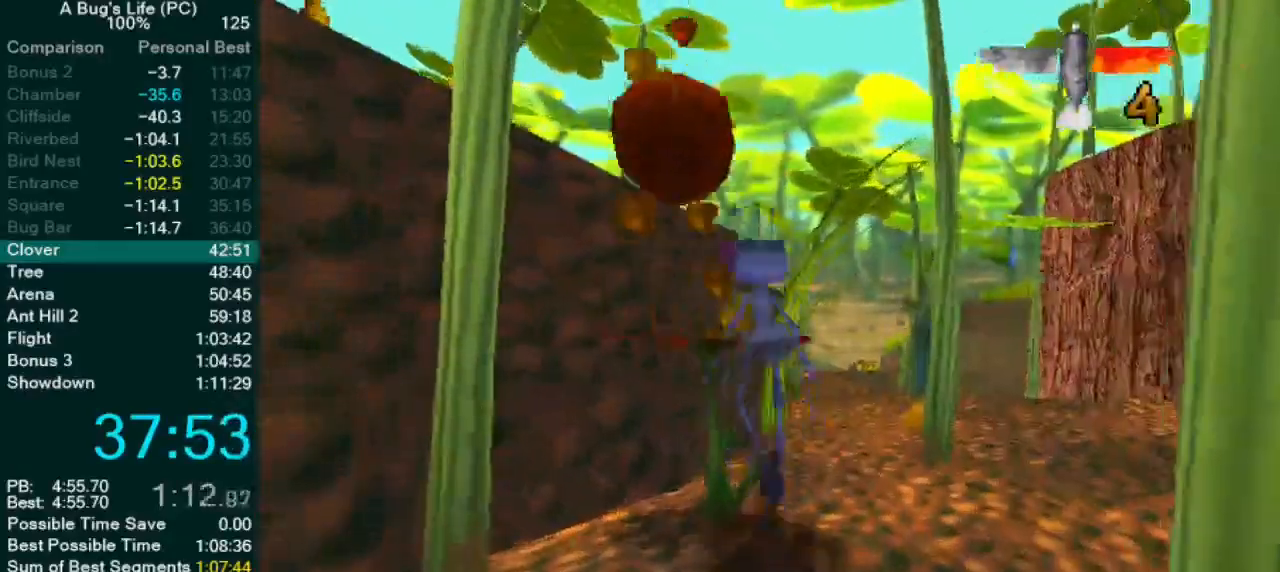
{"dt_ms": 500, "buttons": [], "left_stick": "center", "events": [[417, "CROSS", "up"]]}
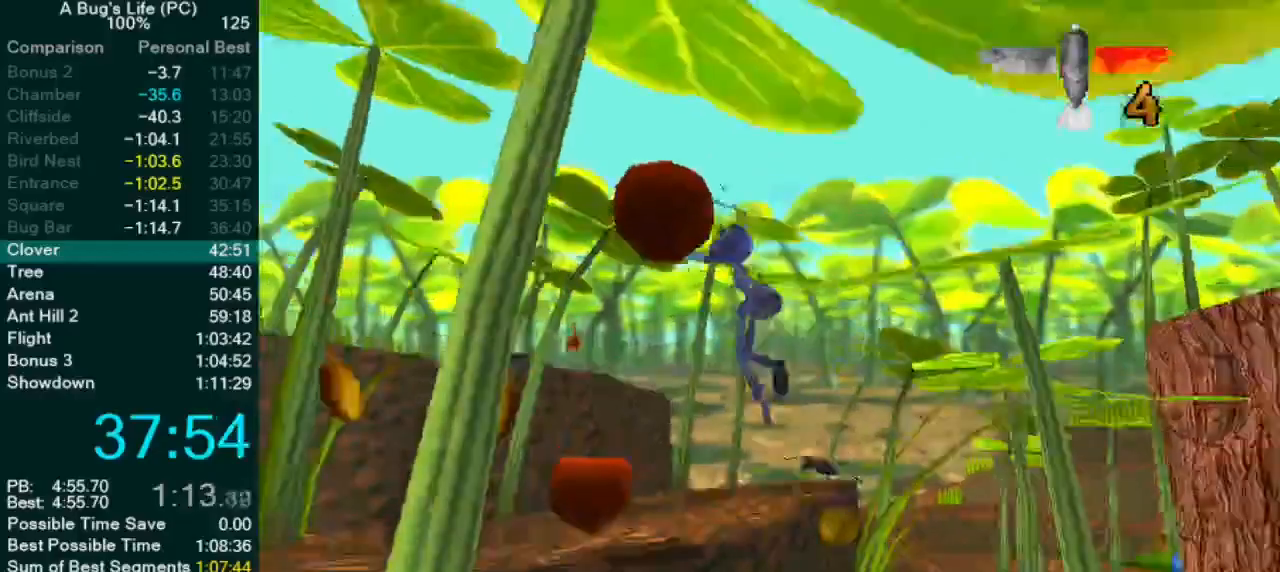
{"dt_ms": 500, "buttons": [], "left_stick": "up-left", "events": [[17, "left_stick", "right"], [283, "left_stick", "center"], [367, "left_stick", "up-left"]]}
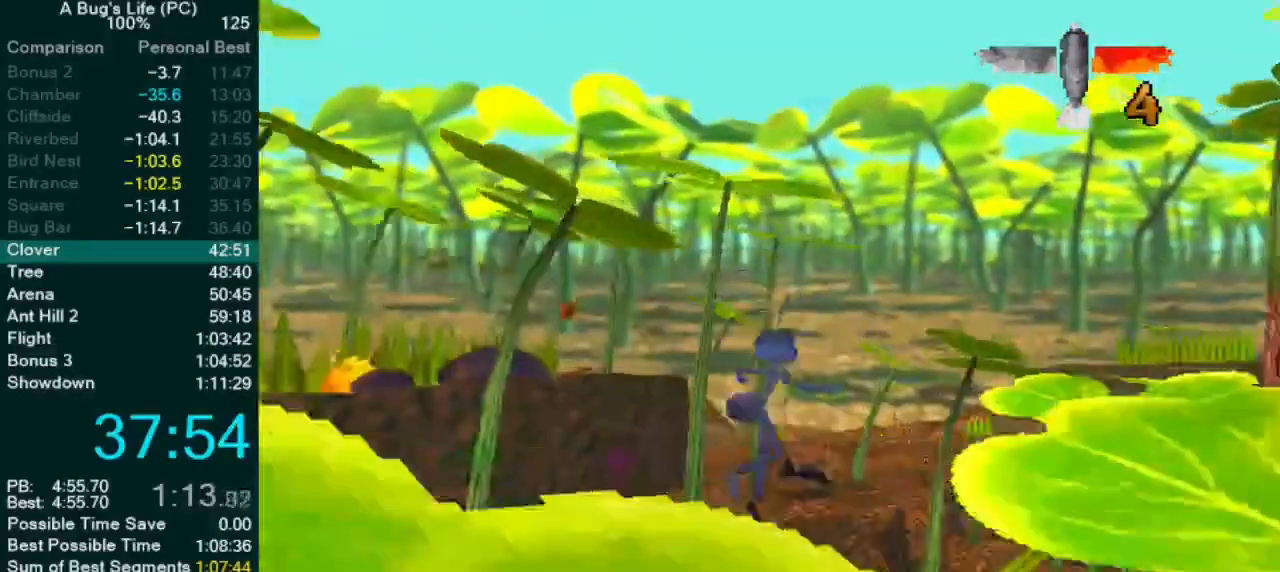
{"dt_ms": 500, "buttons": [], "left_stick": "up-left", "events": []}
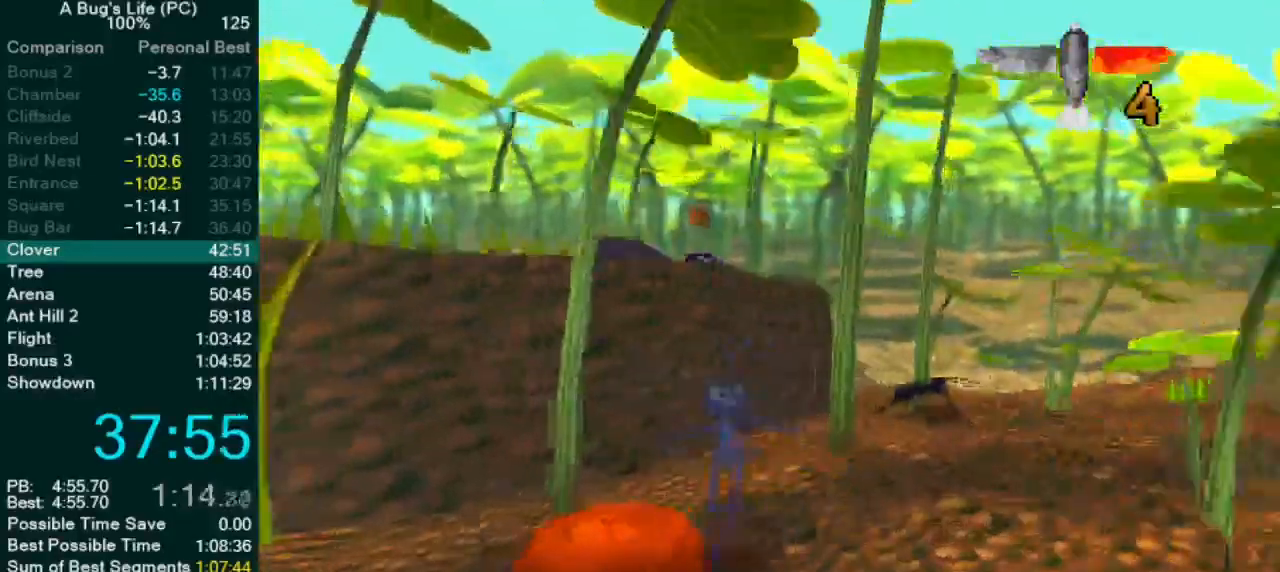
{"dt_ms": 500, "buttons": ["CROSS"], "left_stick": "center", "events": [[100, "left_stick", "center"], [250, "CROSS", "down"]]}
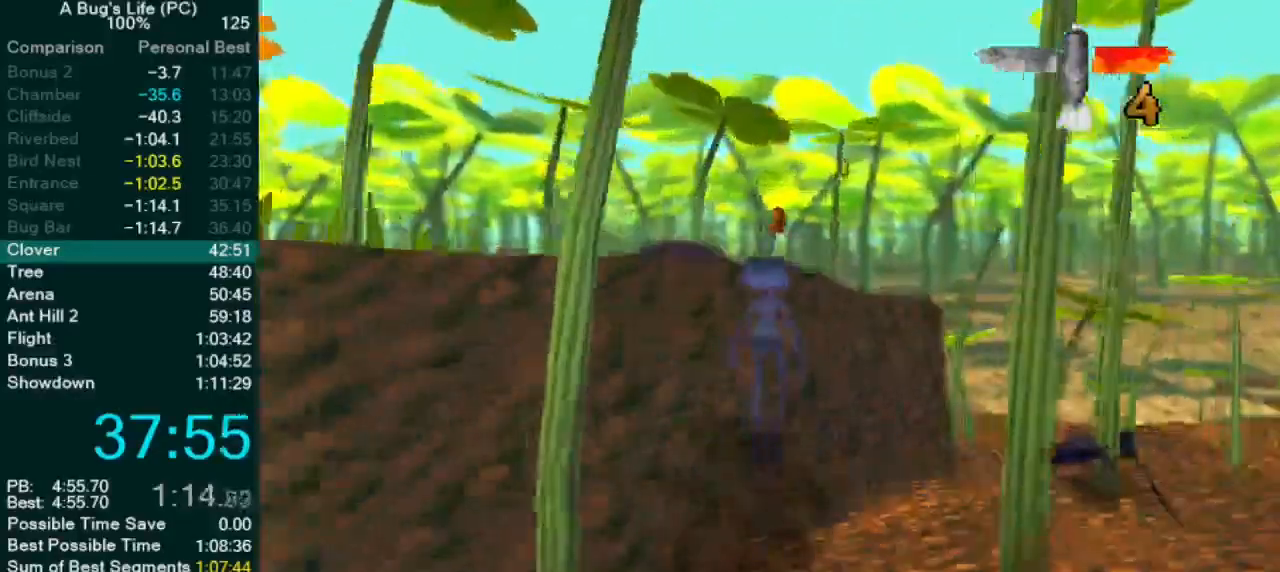
{"dt_ms": 500, "buttons": ["CROSS"], "left_stick": "left", "events": [[133, "left_stick", "up-right"], [200, "left_stick", "center"], [317, "left_stick", "up-left"], [450, "left_stick", "left"]]}
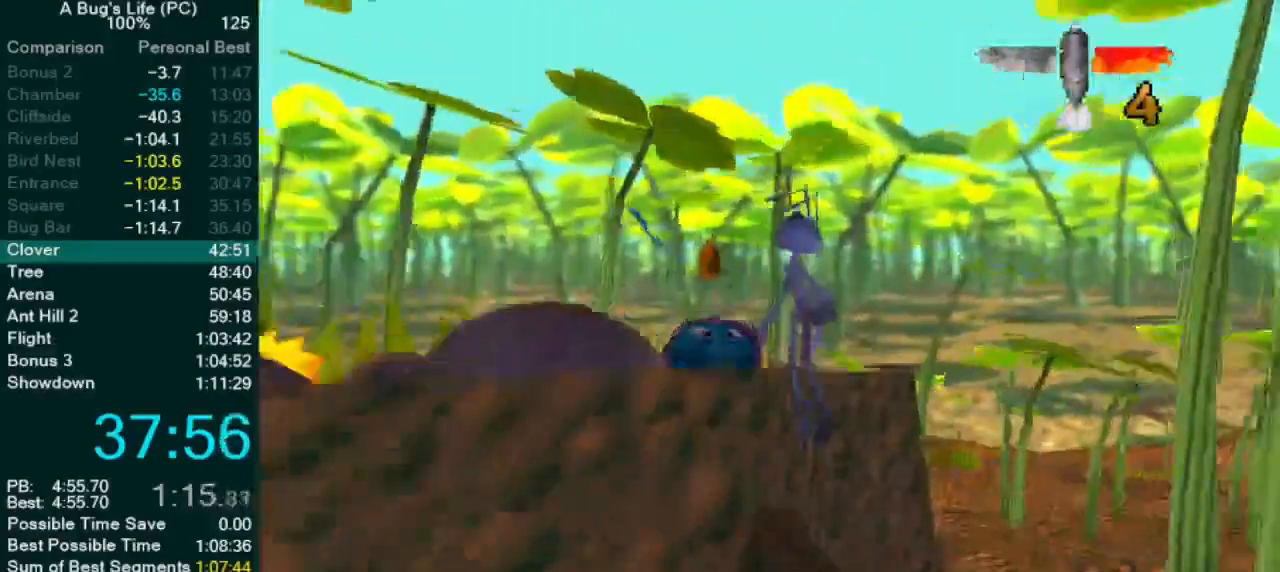
{"dt_ms": 500, "buttons": ["CROSS"], "left_stick": "center", "events": [[350, "left_stick", "center"]]}